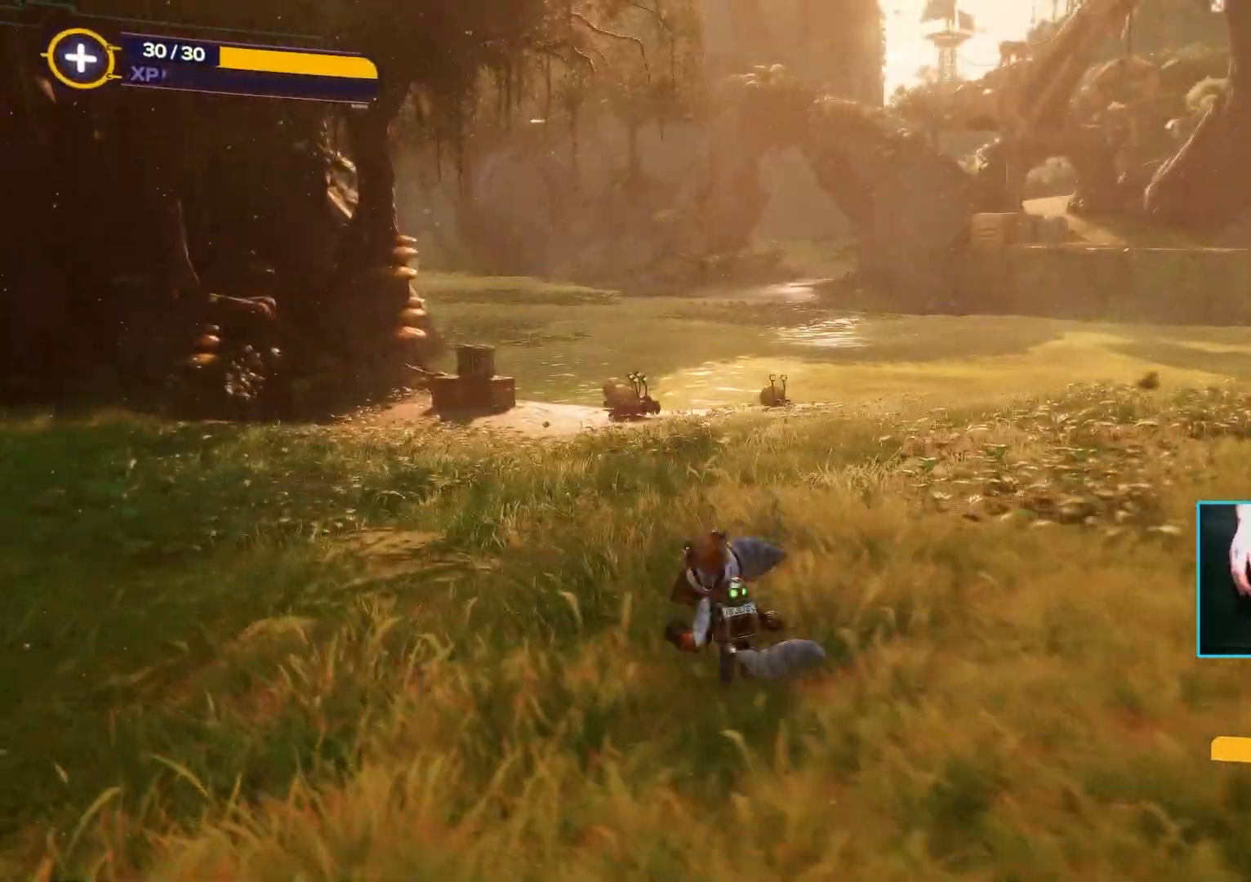
Gameplay with keyboard and mouse; each line is a JSON object with the keys and mouse buttons held at the frame after it. "events" lists presses ("down") and releases ("up") of "1", "2", "3", "4", "5", "a", "alt", "b", "c", "ctrl", "d", "e", "f", "g", "q", "r", "s", "shift", "space", "t", "tab", "tilde", "v", "w", "x", "z", "mouse_left", "mouse_wheel", "mouse_right", "mouse_mb4" and "mouse_mb5" between this image and that frame as [ms after this image, input, new state], when the widget could be followed in between. "mouse_left", "mouse_wheel", "mouse_right", "mouse_mb4", "mouse_mb5" = the "left", "wheel", "right", "mb4", "mb5" buttons of the "mouse" list. No other keys are recorded. "wheel" means that the mouse wheel is clicked or scrolled. Mouse movement is not recorded.
{"keys": ["d", "w"], "mouse": [], "events": [[433, "a", "up"], [483, "d", "down"]]}
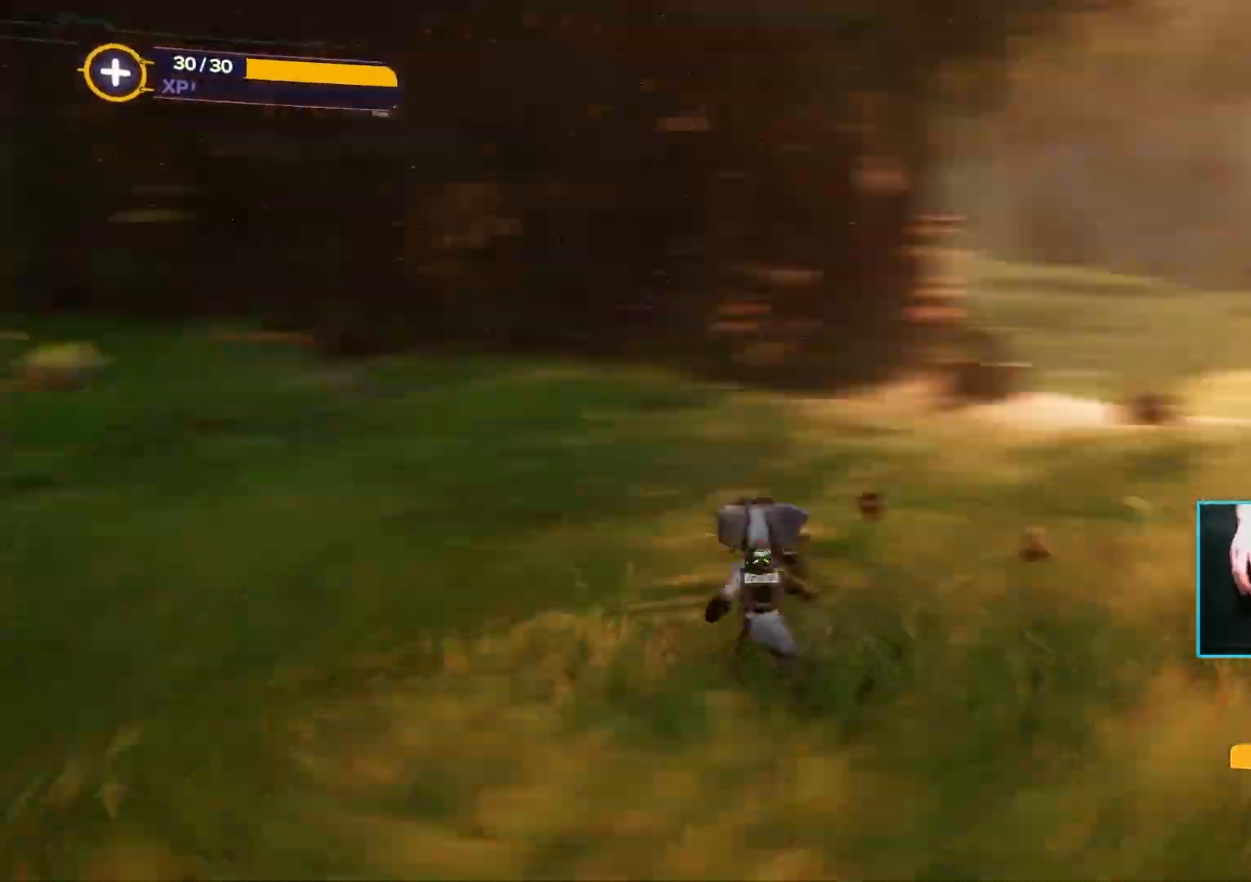
{"keys": ["d", "s"], "mouse": [], "events": [[17, "w", "up"], [400, "s", "down"]]}
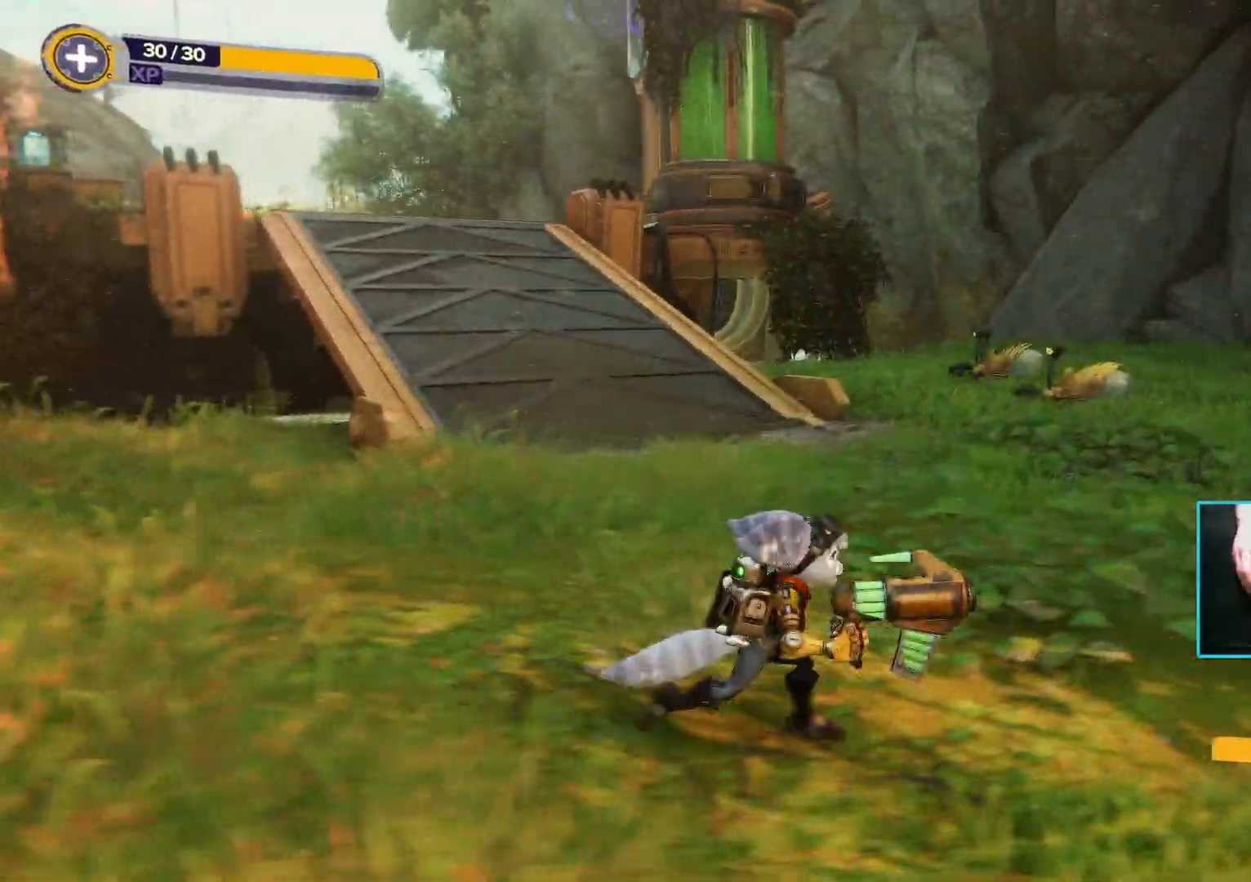
{"keys": ["w"], "mouse": [], "events": [[83, "s", "up"], [217, "w", "down"], [267, "d", "up"]]}
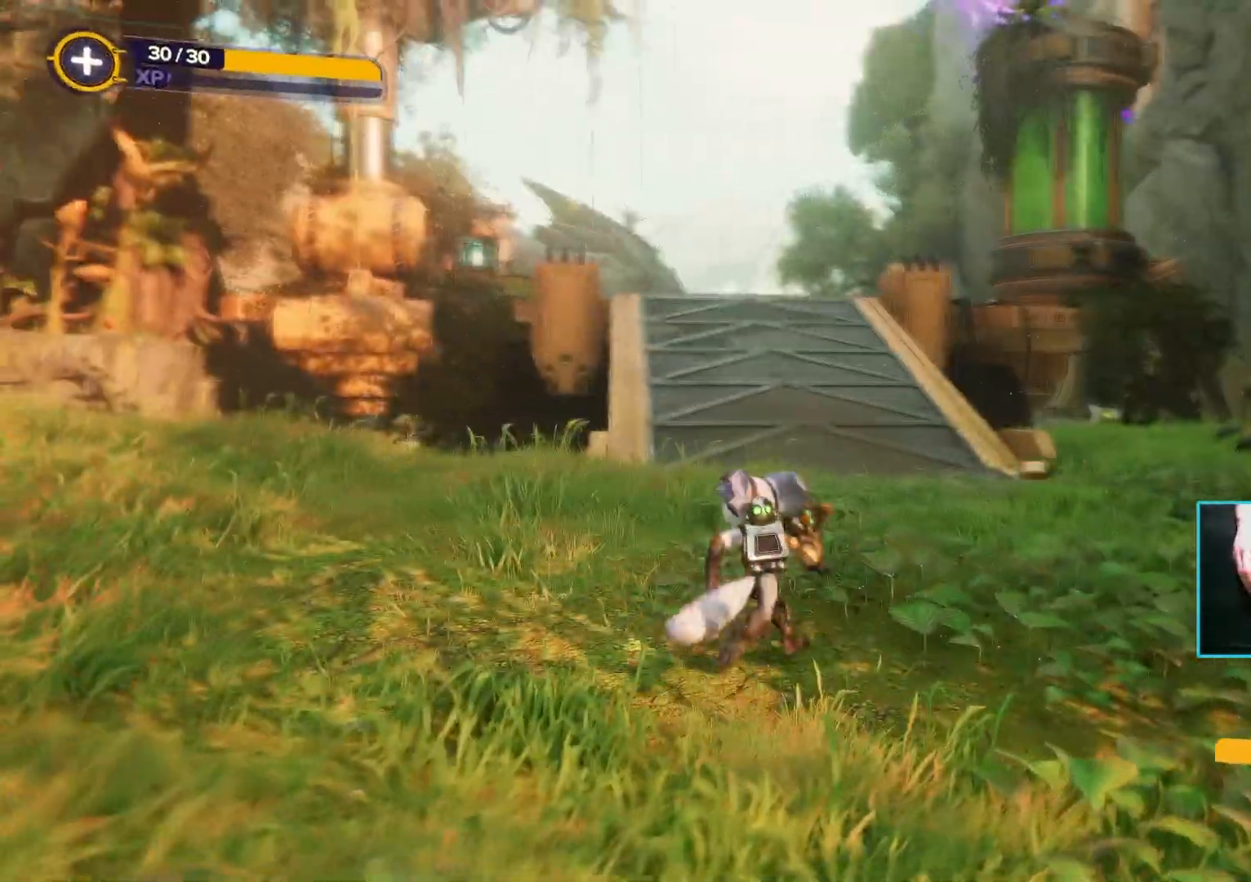
{"keys": ["w"], "mouse": [], "events": []}
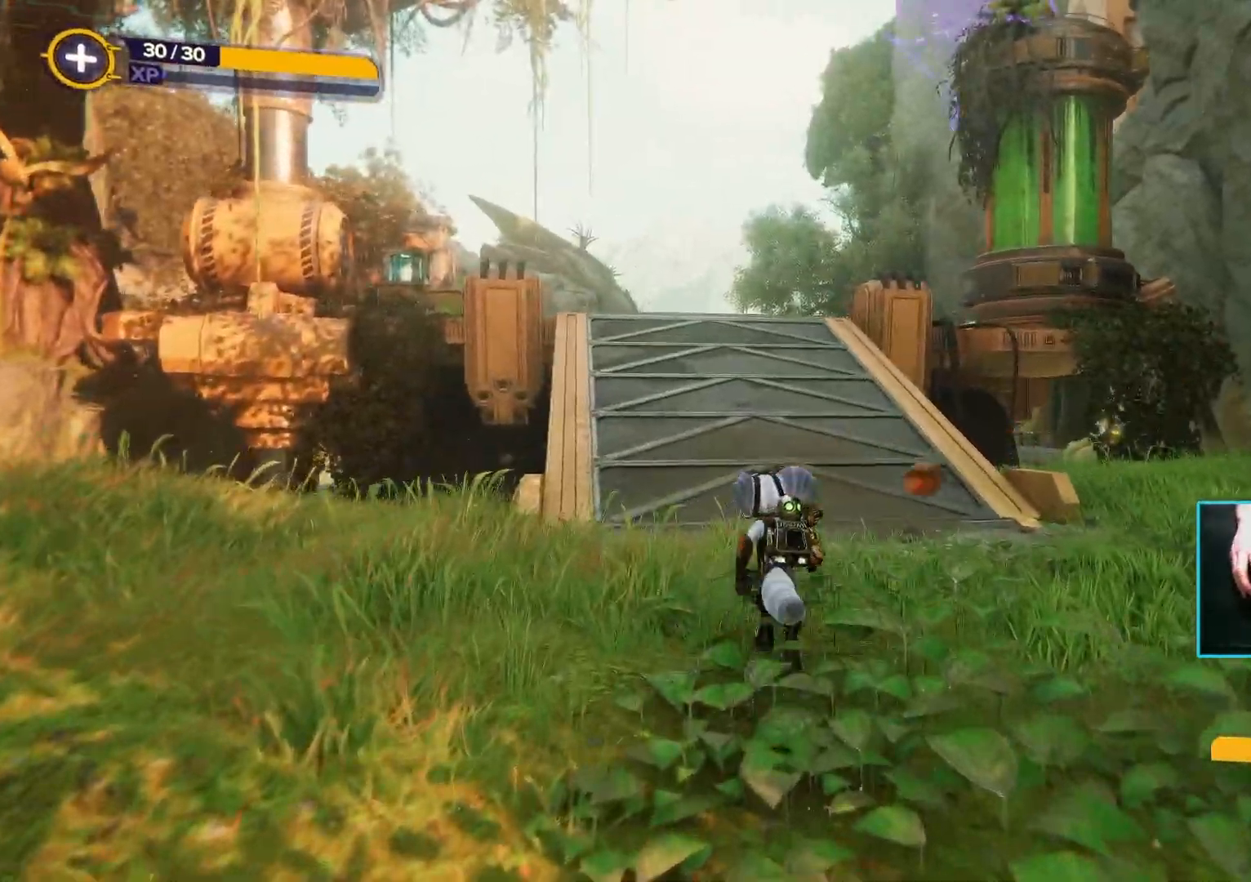
{"keys": ["a", "w"], "mouse": [], "events": [[483, "a", "down"]]}
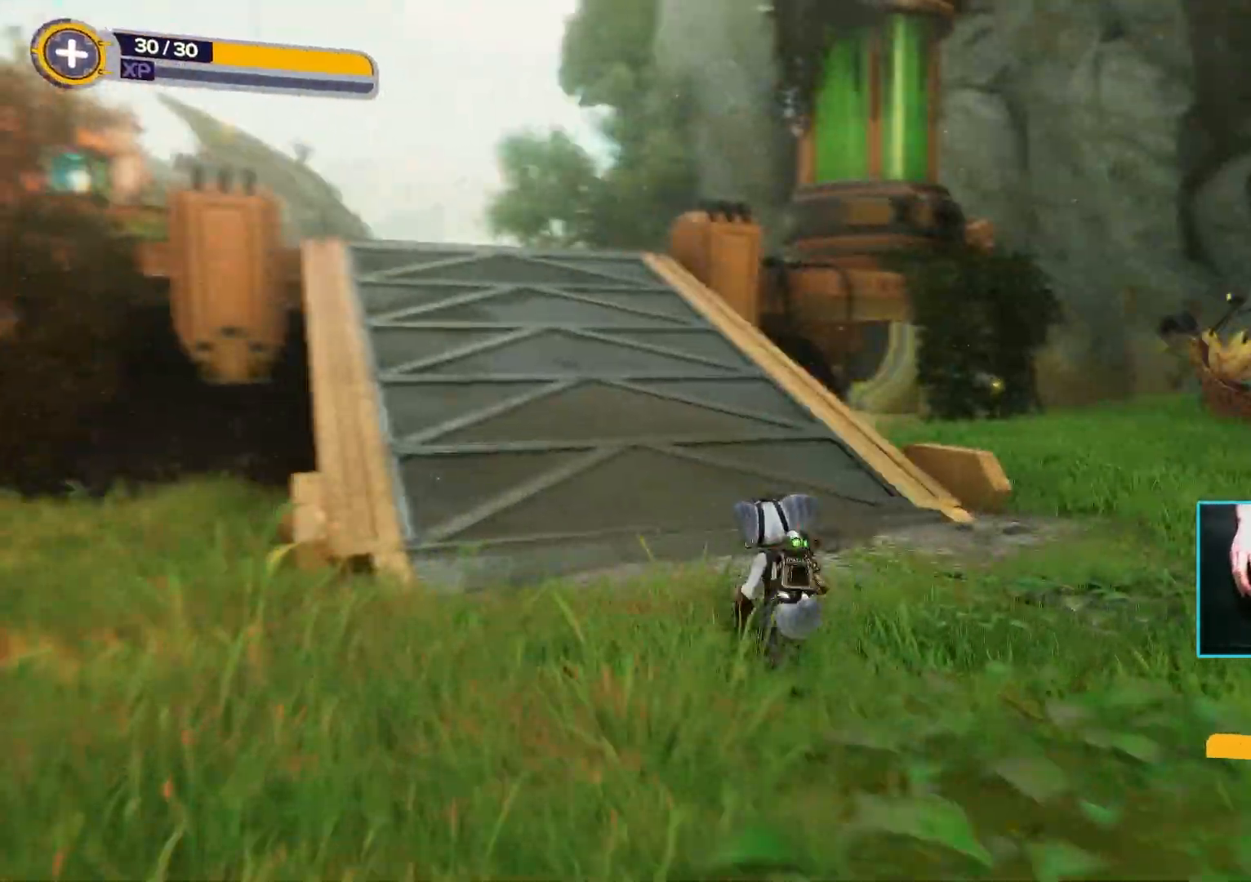
{"keys": ["a", "w"], "mouse": [], "events": []}
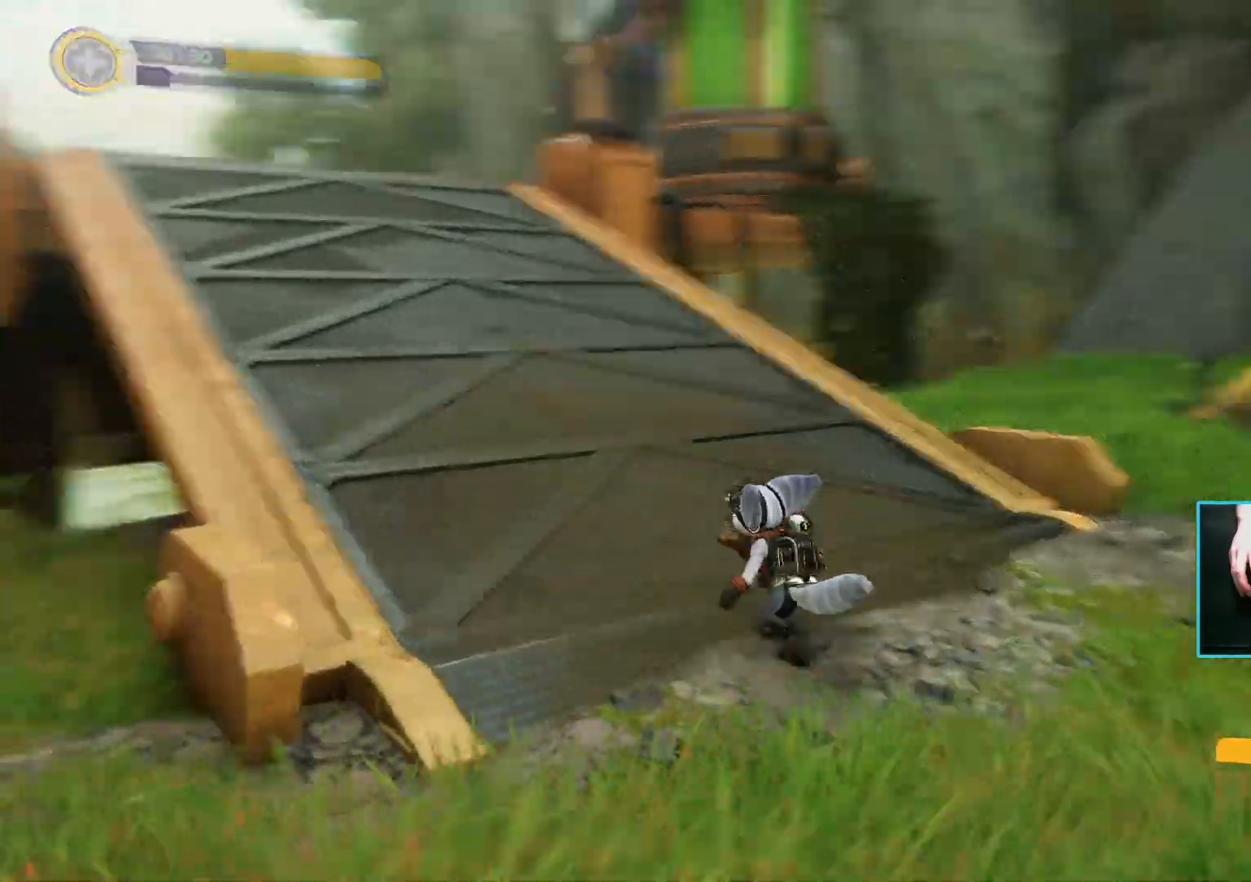
{"keys": ["a", "w"], "mouse": [], "events": [[50, "a", "up"], [333, "d", "down"], [467, "d", "up"], [500, "a", "down"]]}
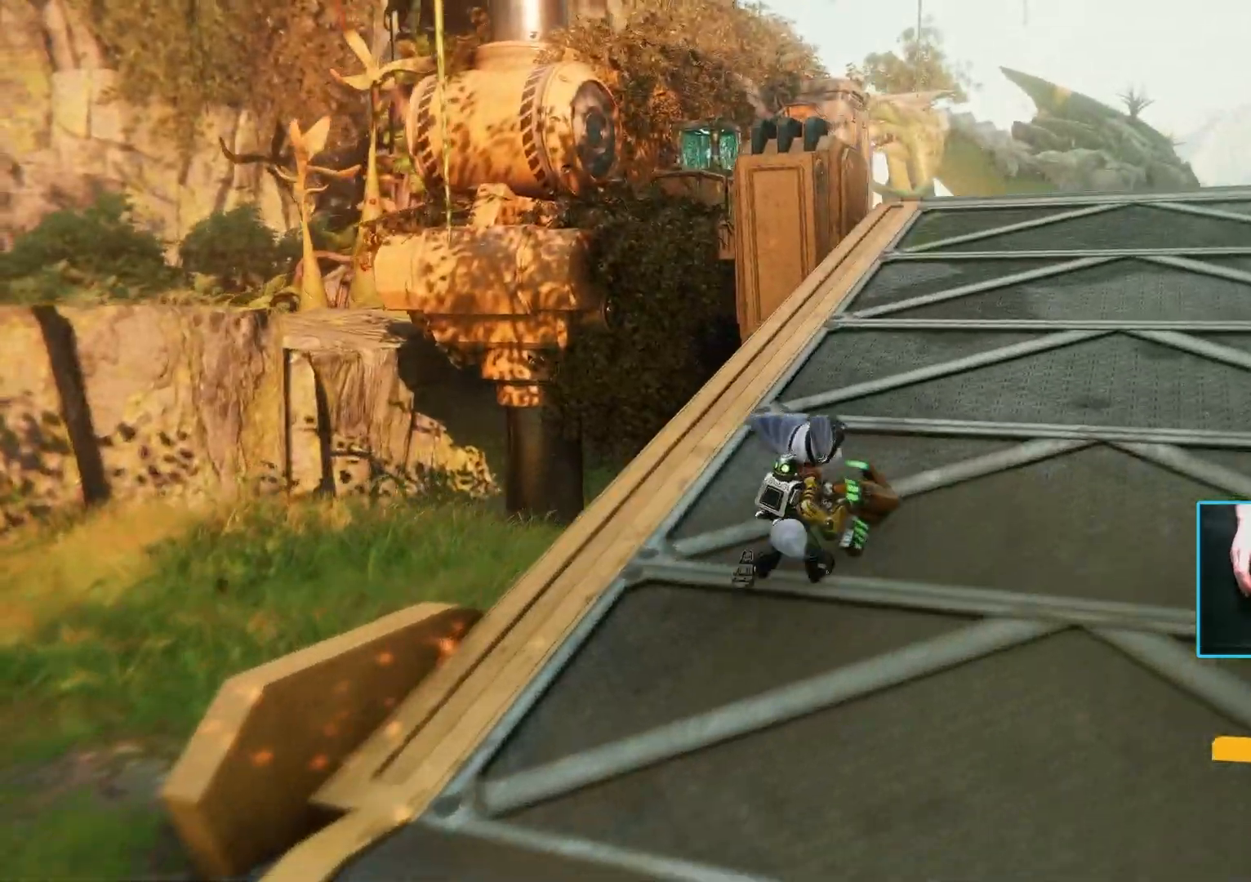
{"keys": ["w"], "mouse": [], "events": [[300, "a", "up"]]}
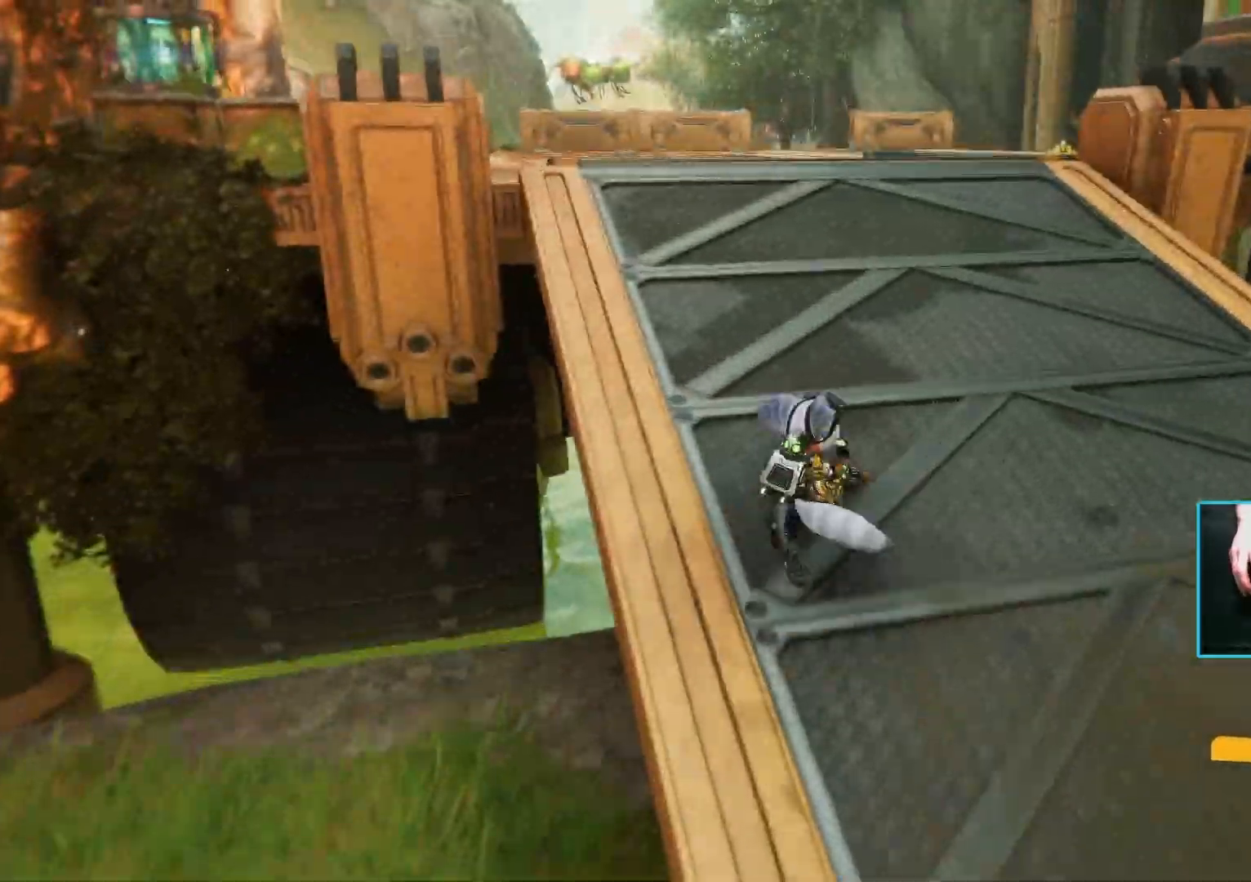
{"keys": ["w"], "mouse": [], "events": [[83, "a", "down"], [217, "a", "up"]]}
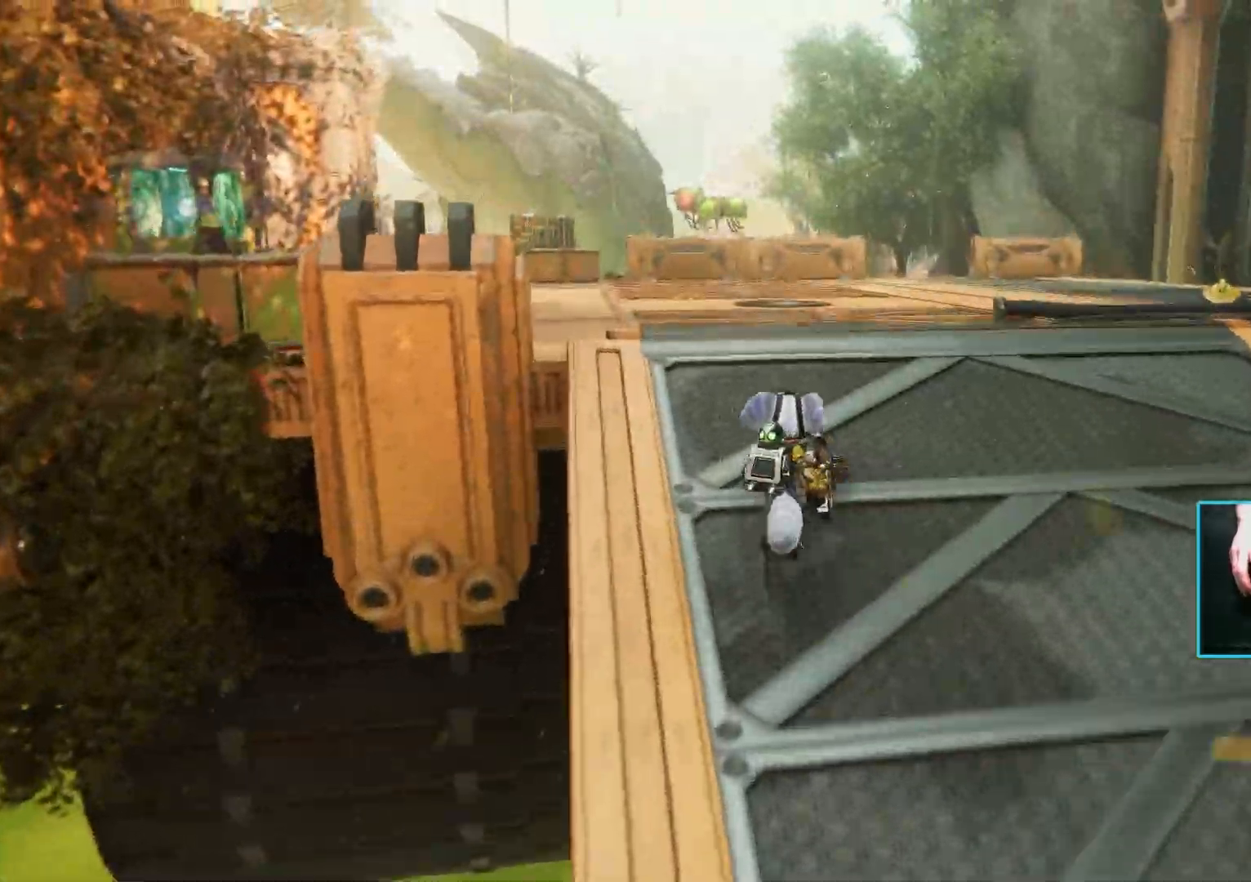
{"keys": ["w"], "mouse": [], "events": [[100, "a", "down"], [183, "a", "up"]]}
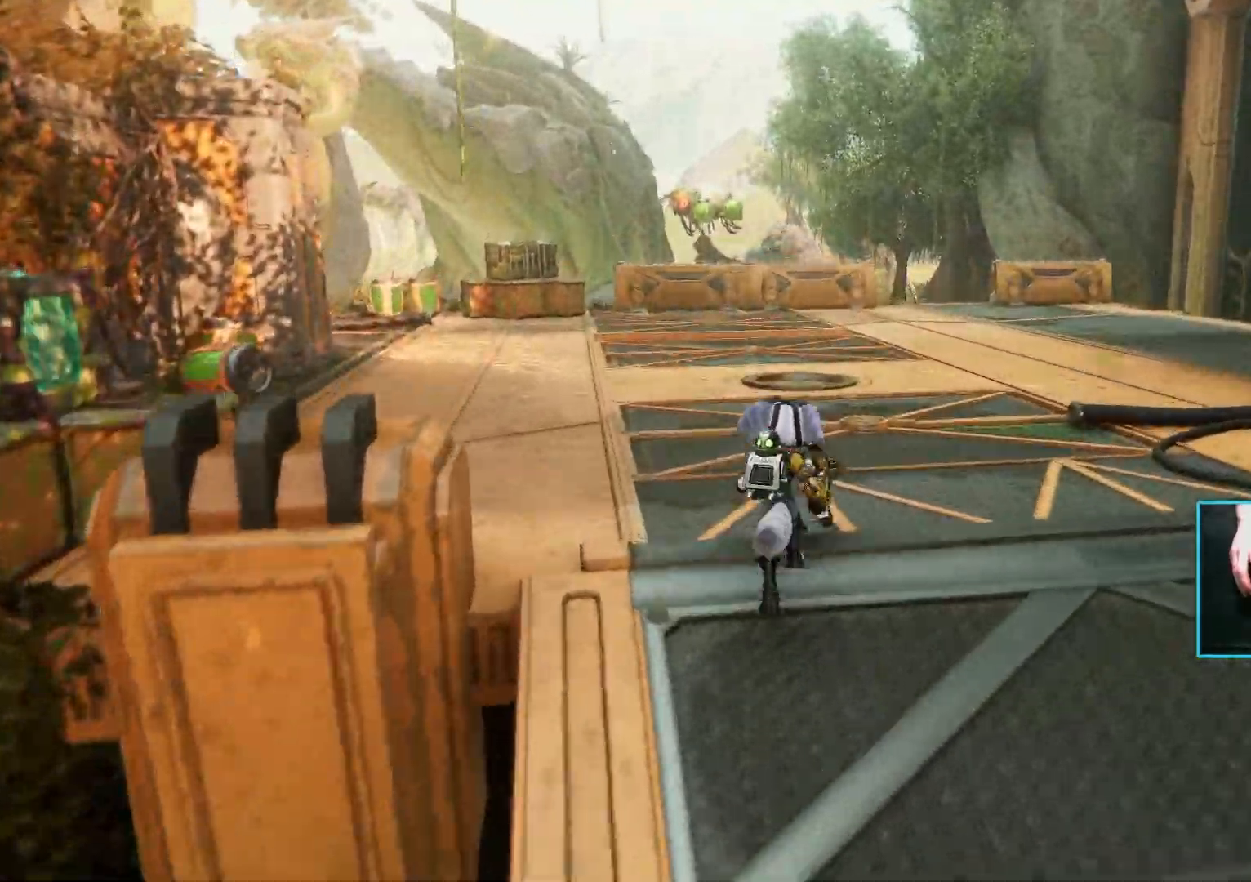
{"keys": [], "mouse": [], "events": [[117, "w", "up"]]}
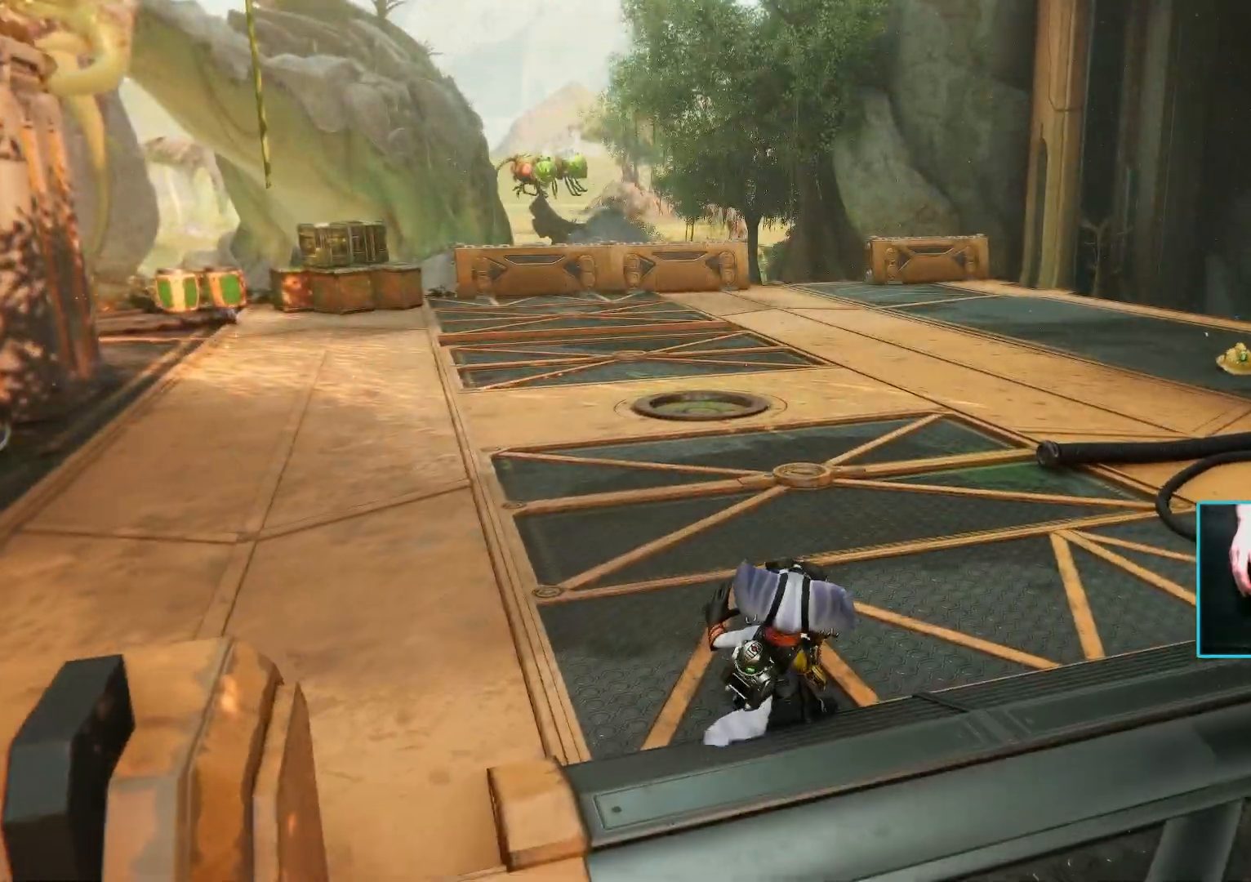
{"keys": [], "mouse": [], "events": []}
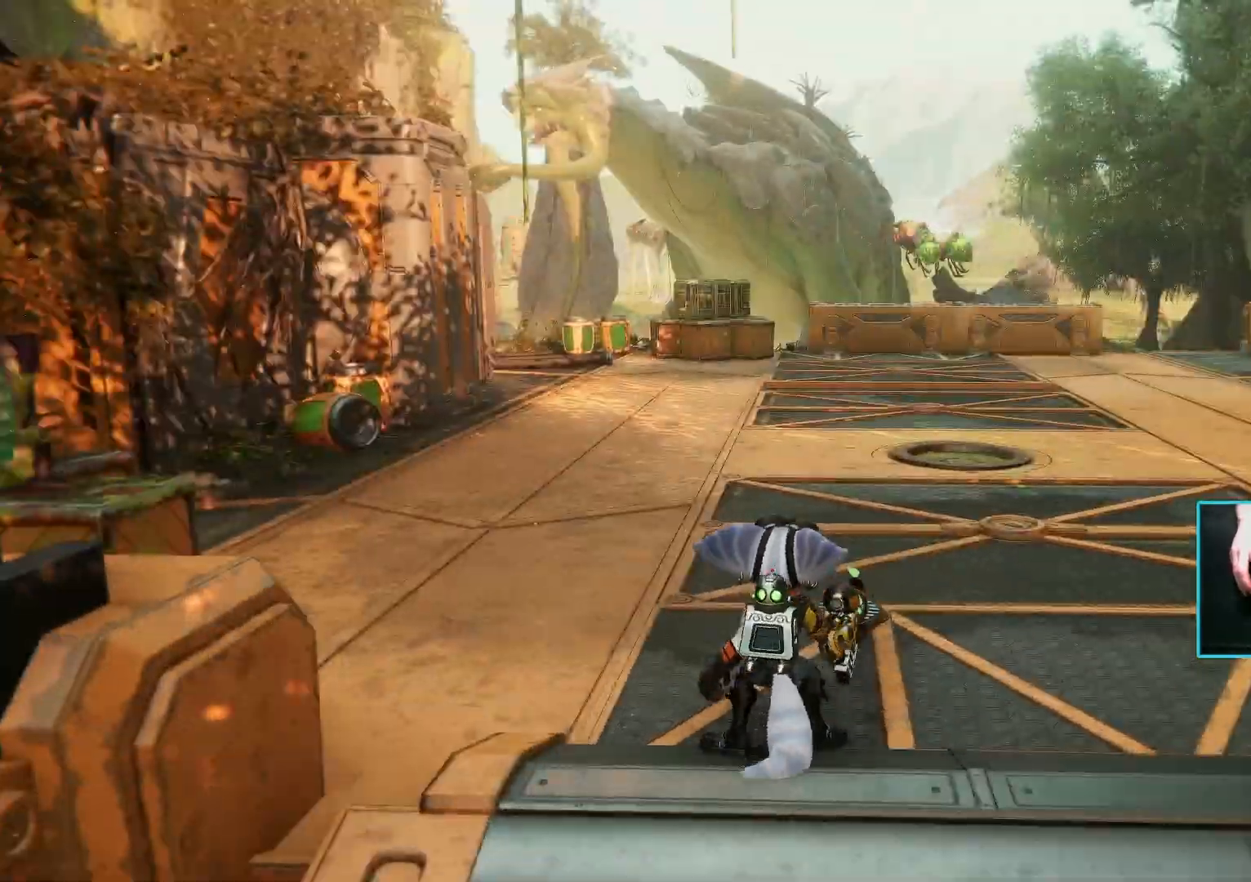
{"keys": ["w"], "mouse": [], "events": [[183, "w", "down"]]}
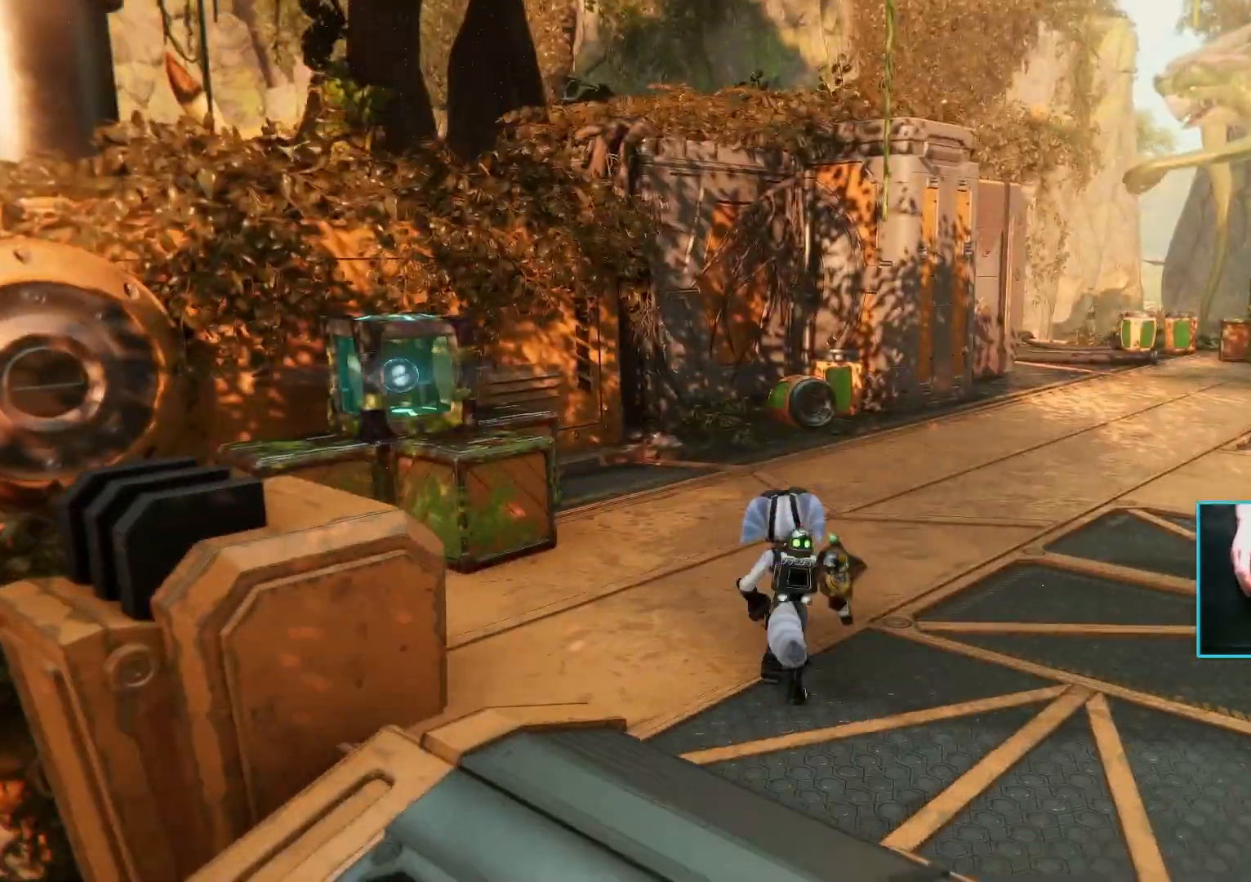
{"keys": [], "mouse": [], "events": [[100, "a", "down"], [267, "a", "up"], [350, "f", "down"], [350, "w", "up"], [483, "f", "up"]]}
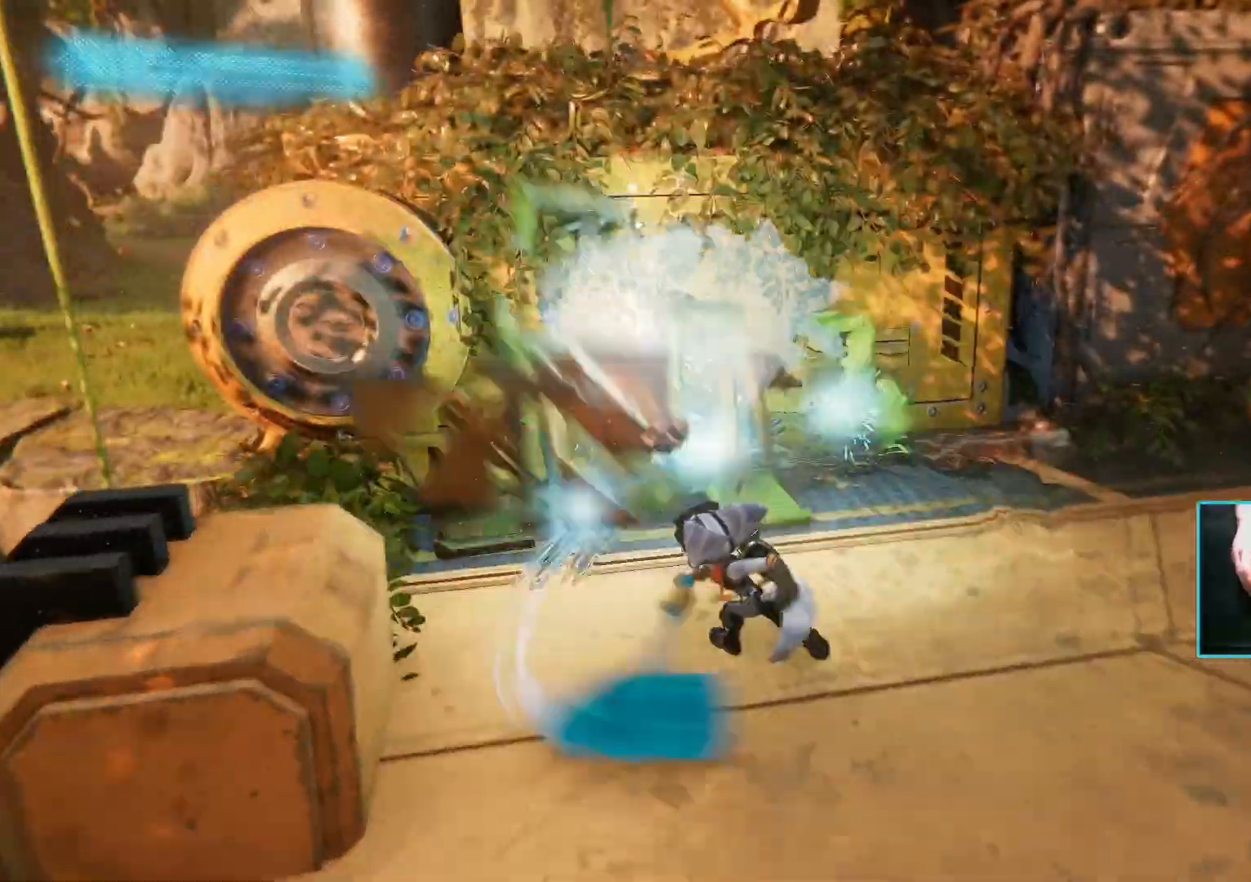
{"keys": ["d"], "mouse": [], "events": [[83, "w", "down"], [317, "w", "up"], [417, "d", "down"]]}
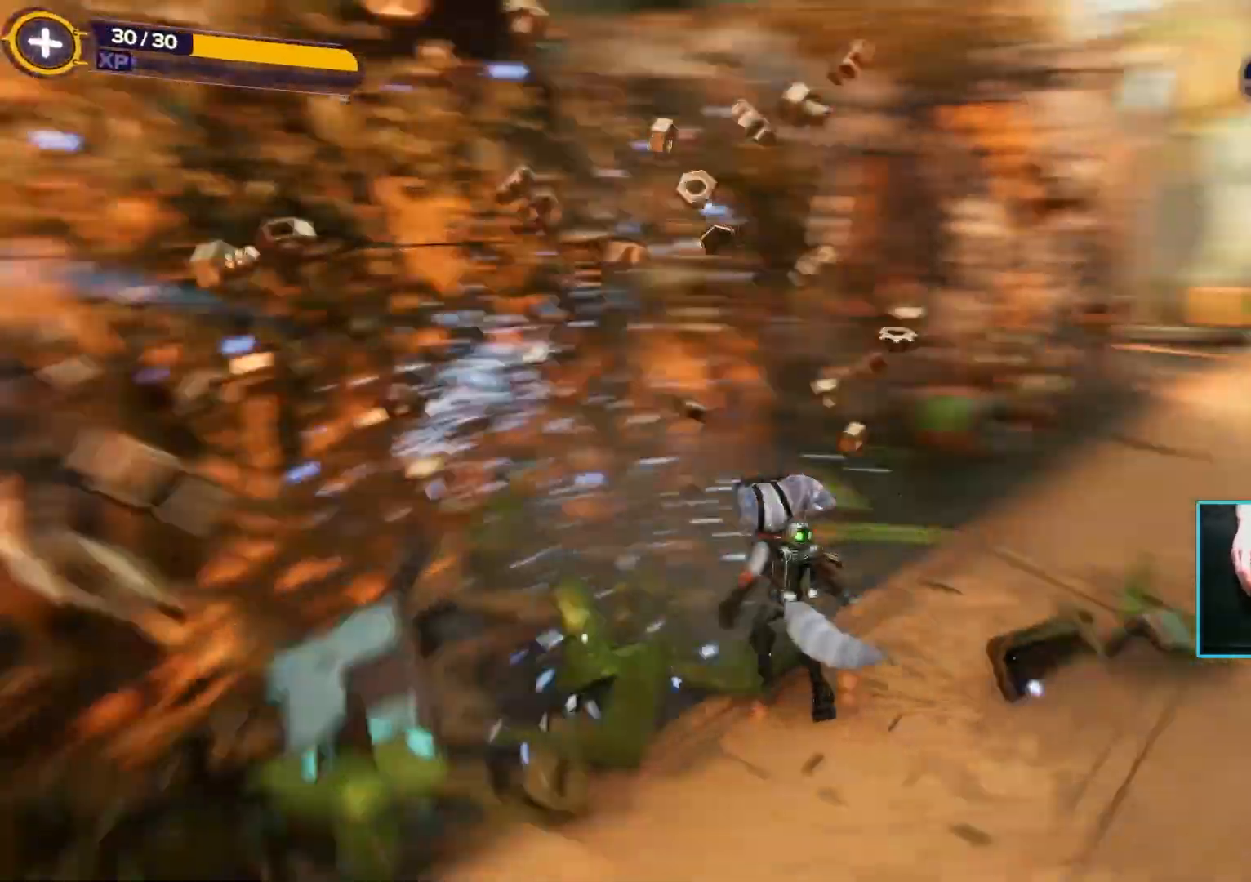
{"keys": ["w"], "mouse": [], "events": [[50, "w", "down"], [433, "d", "up"]]}
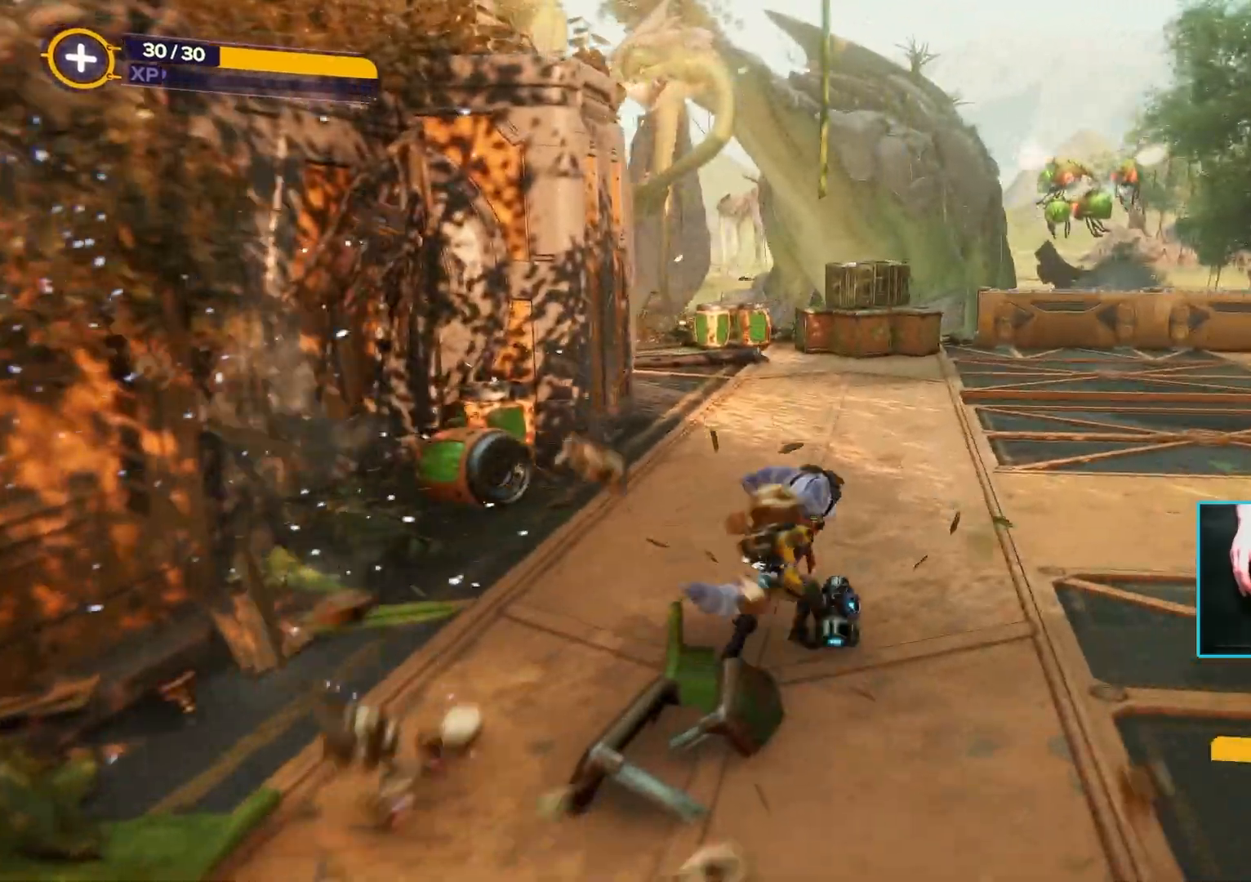
{"keys": ["w"], "mouse": [], "events": [[350, "d", "down"], [483, "d", "up"]]}
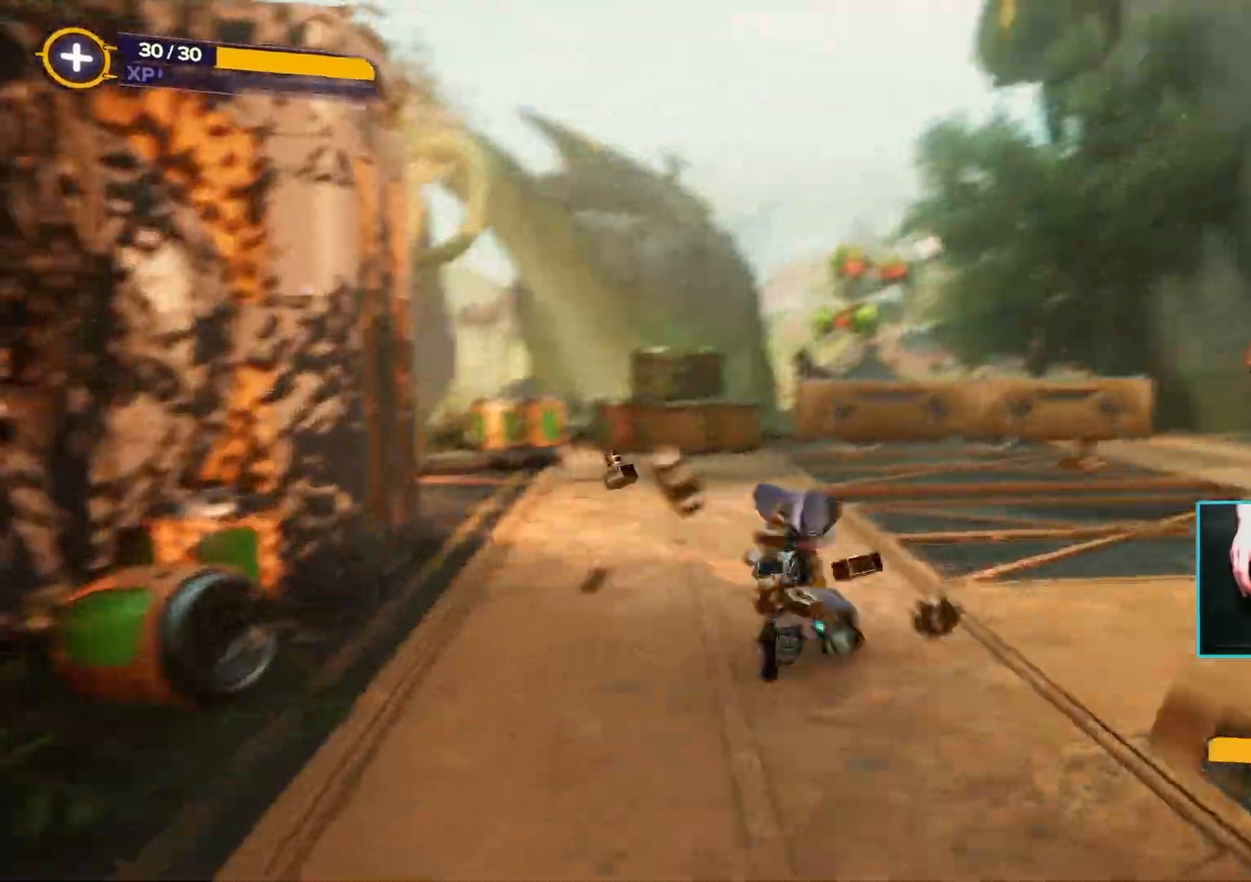
{"keys": ["w"], "mouse": ["right"], "events": [[317, "mouse_right", "down"]]}
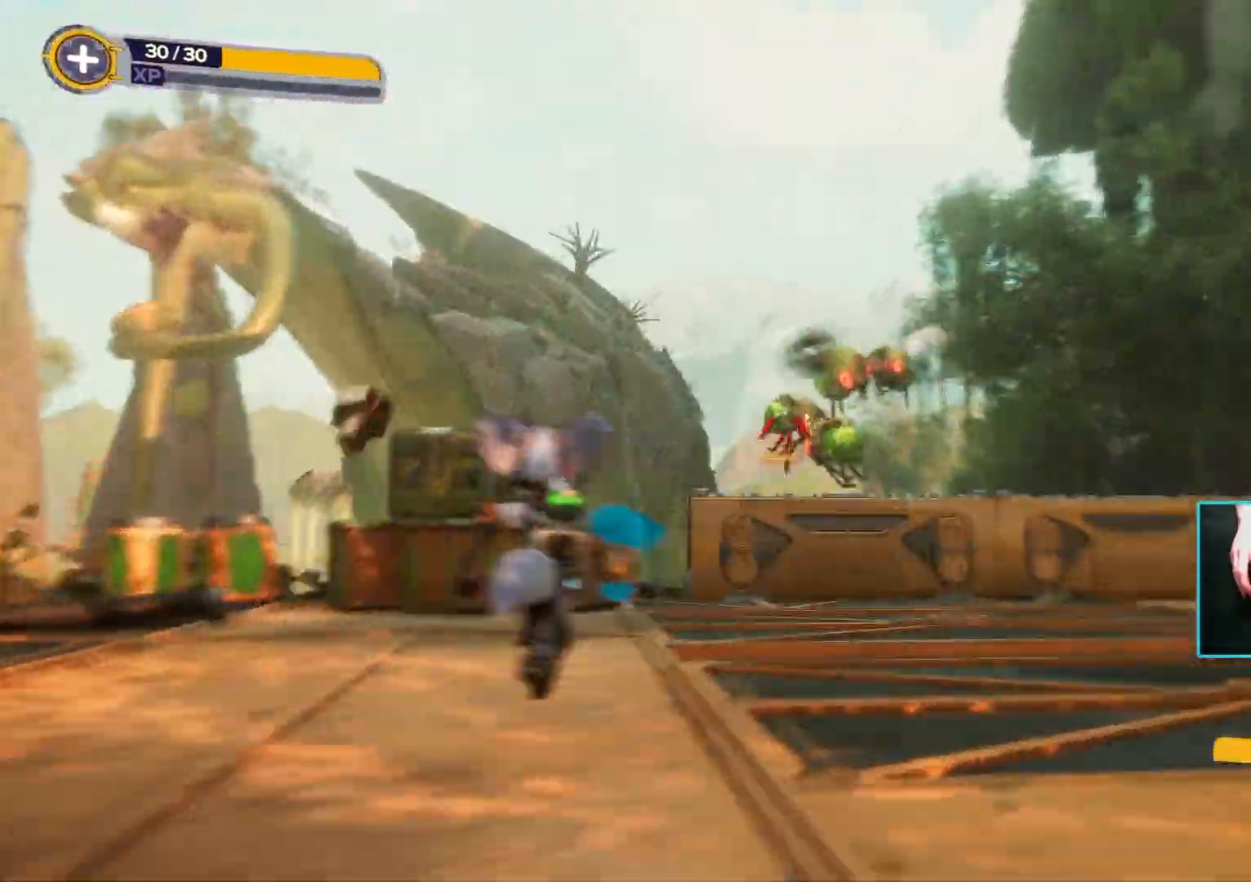
{"keys": ["w"], "mouse": ["right"], "events": [[333, "a", "down"], [483, "a", "up"]]}
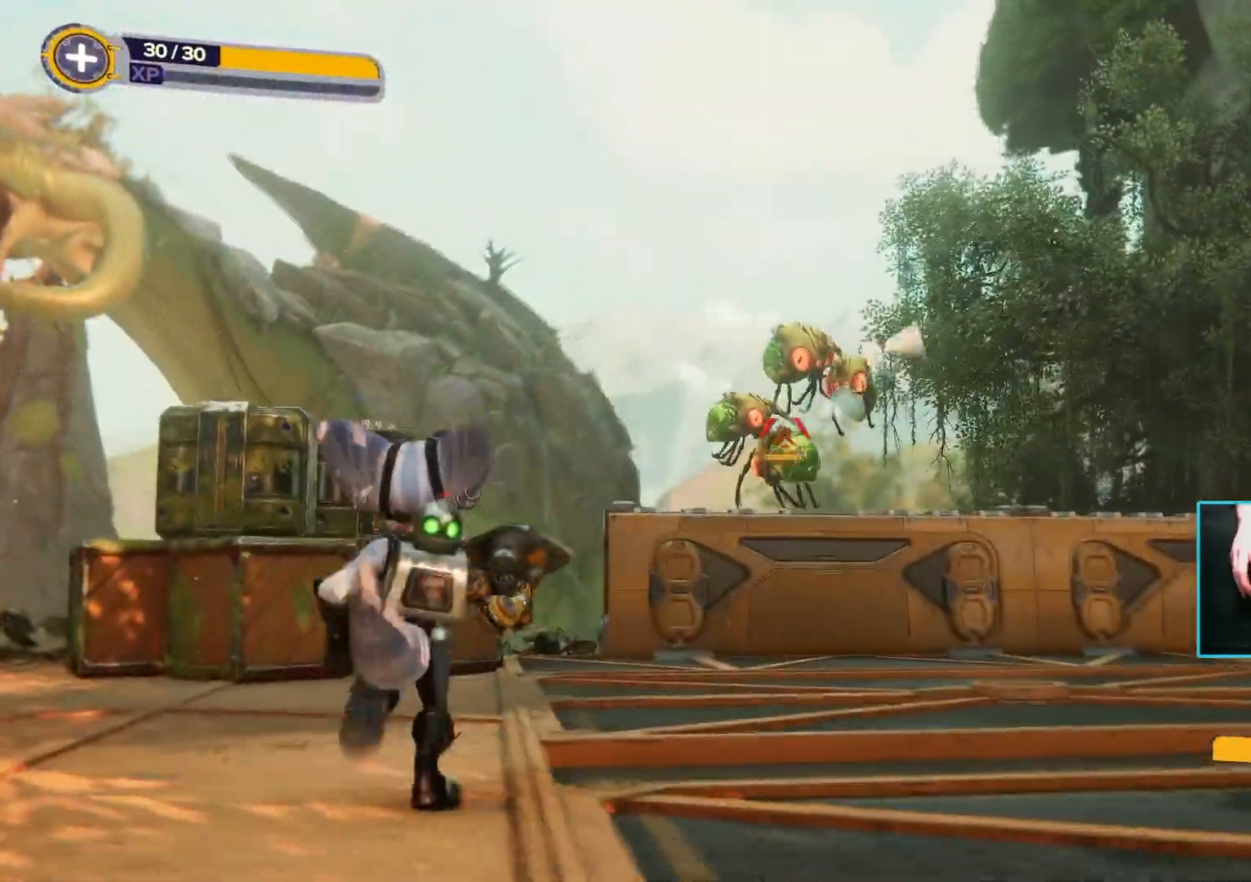
{"keys": ["a", "f", "w"], "mouse": [], "events": [[200, "a", "down"], [250, "mouse_right", "up"], [383, "f", "down"]]}
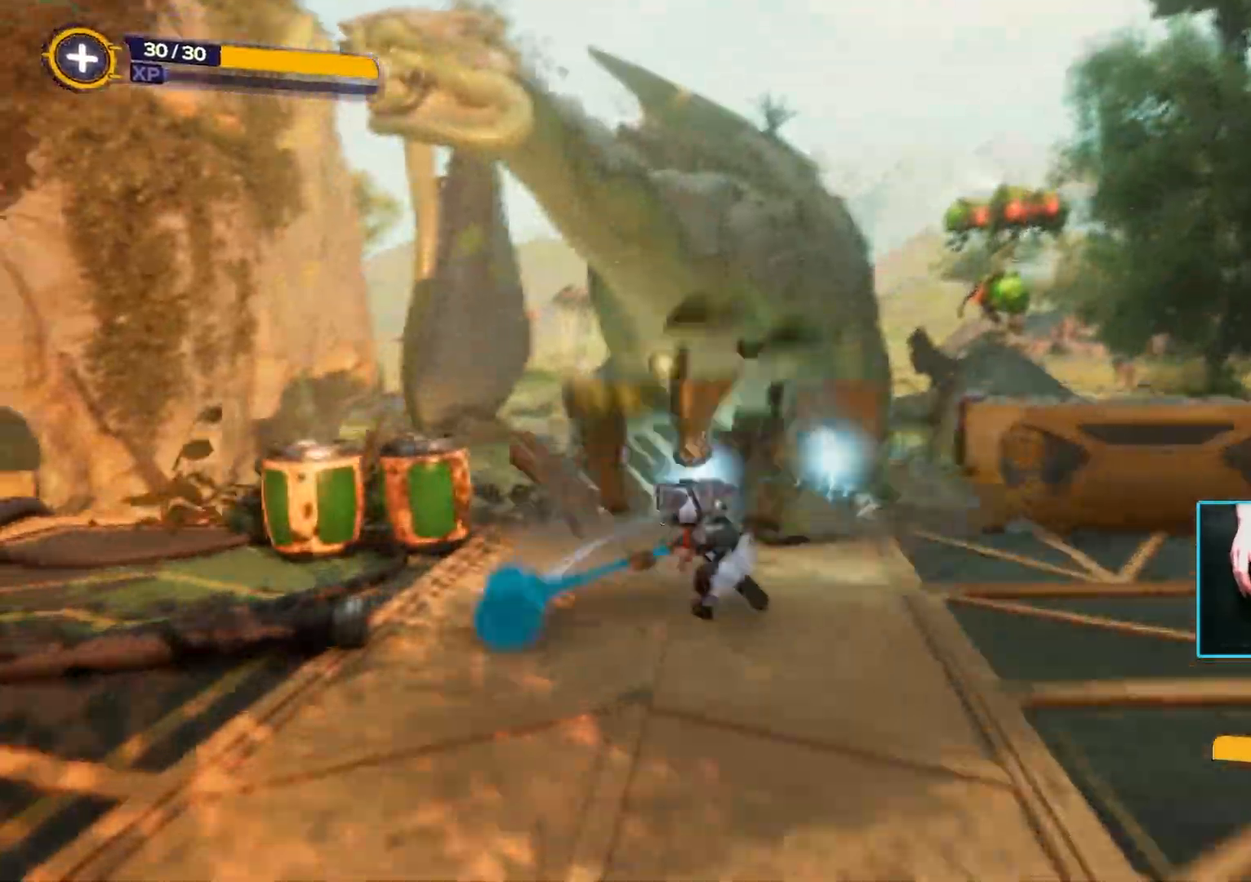
{"keys": ["a", "f"], "mouse": [], "events": [[83, "f", "up"], [217, "a", "up"], [317, "a", "down"], [317, "w", "up"], [500, "f", "down"]]}
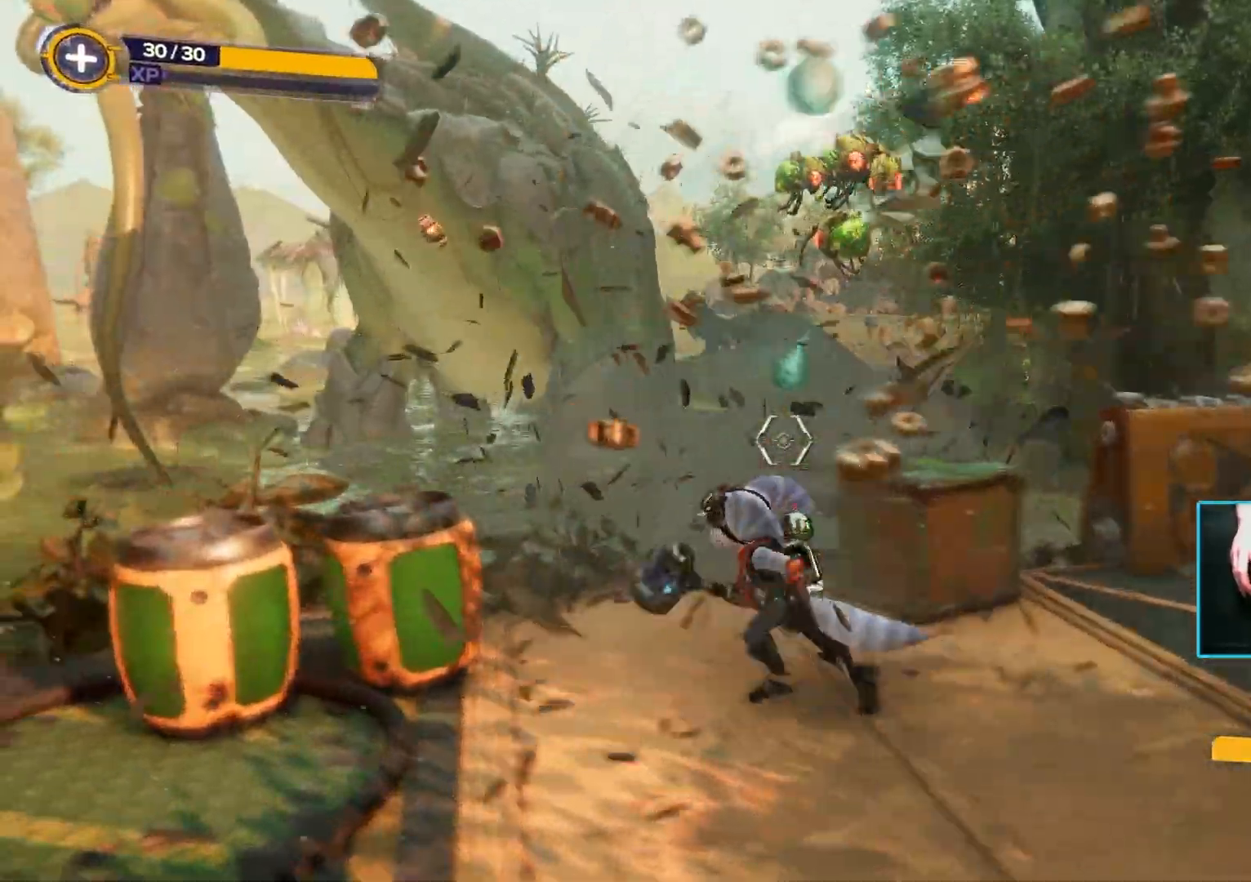
{"keys": ["d"], "mouse": [], "events": [[150, "f", "up"], [233, "a", "up"], [417, "d", "down"]]}
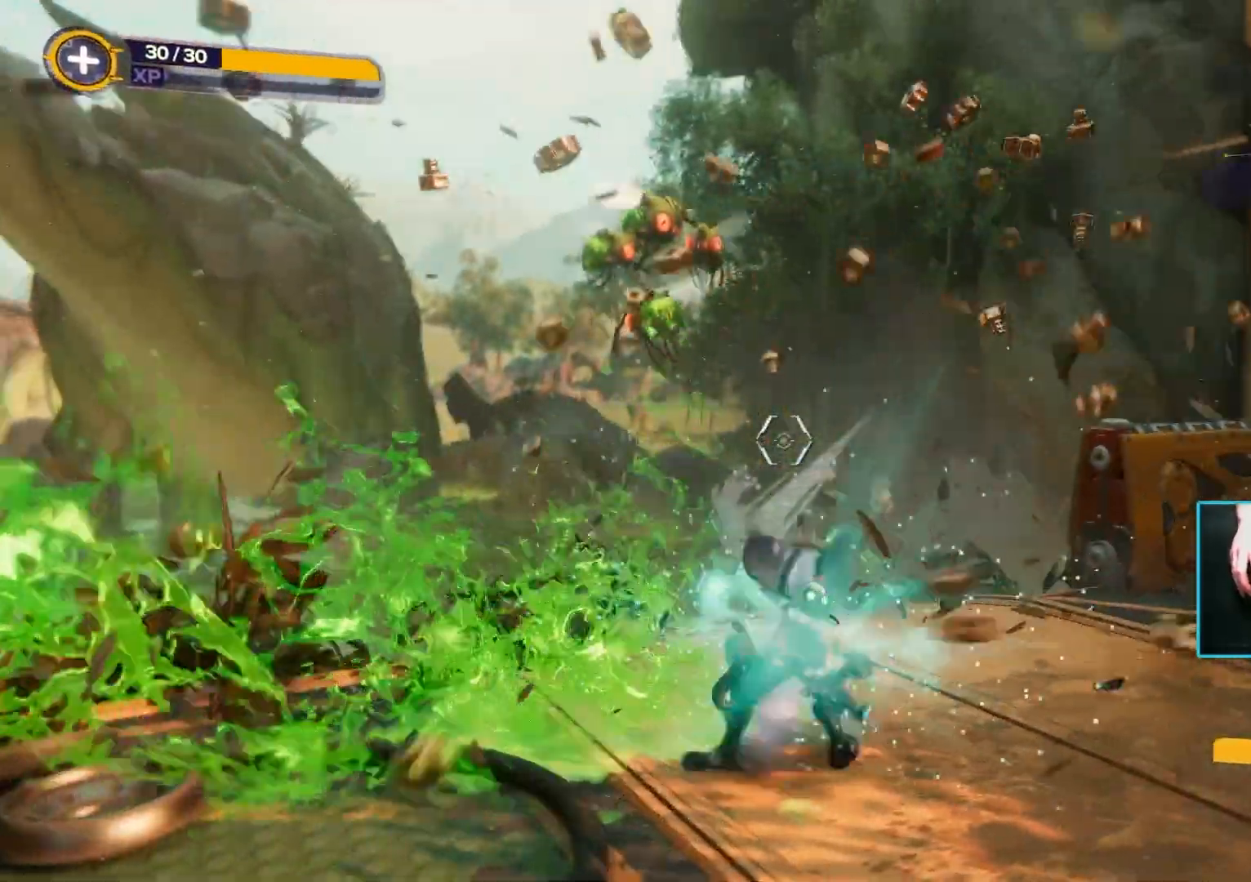
{"keys": ["d", "s"], "mouse": ["right"], "events": [[250, "s", "down"], [450, "mouse_right", "down"]]}
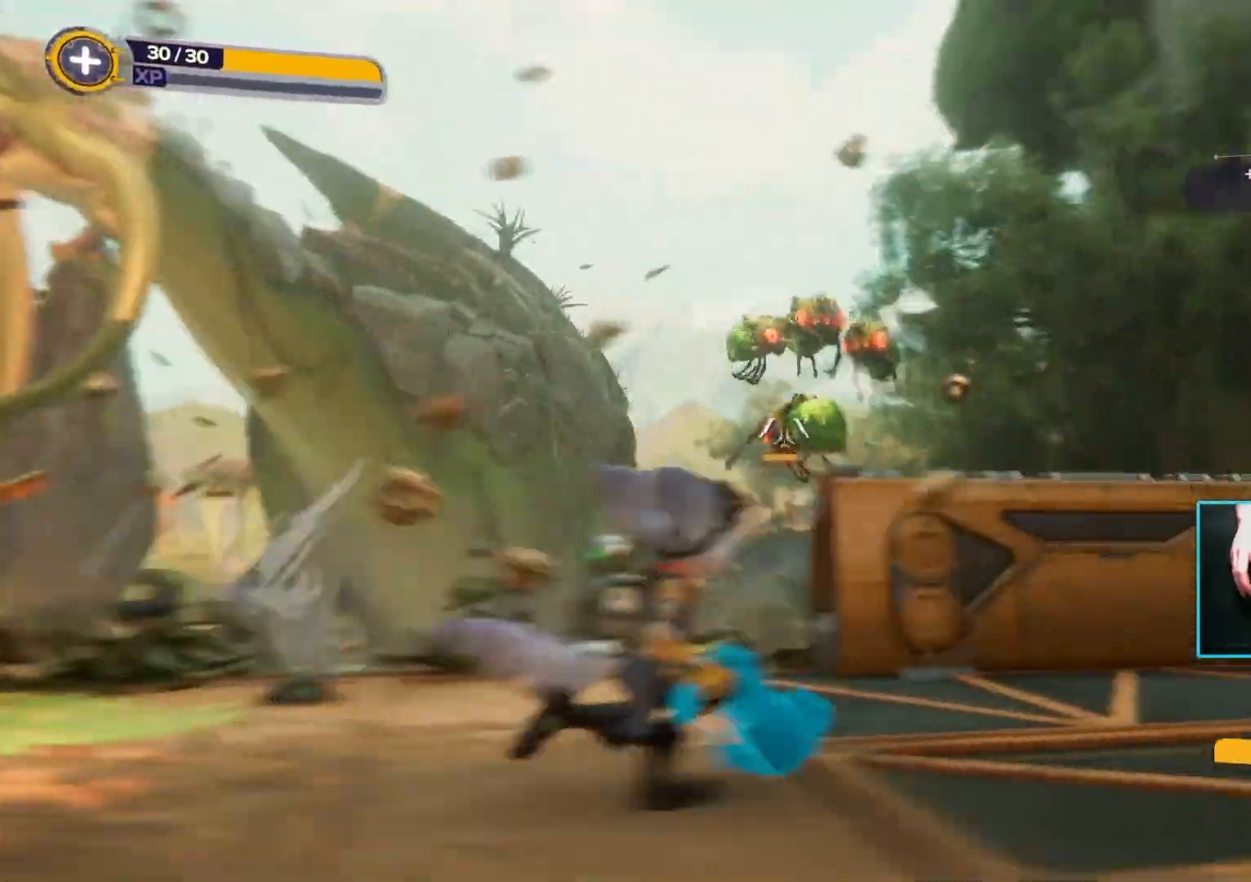
{"keys": ["s"], "mouse": ["left", "right"], "events": [[83, "d", "up"], [417, "mouse_left", "down"]]}
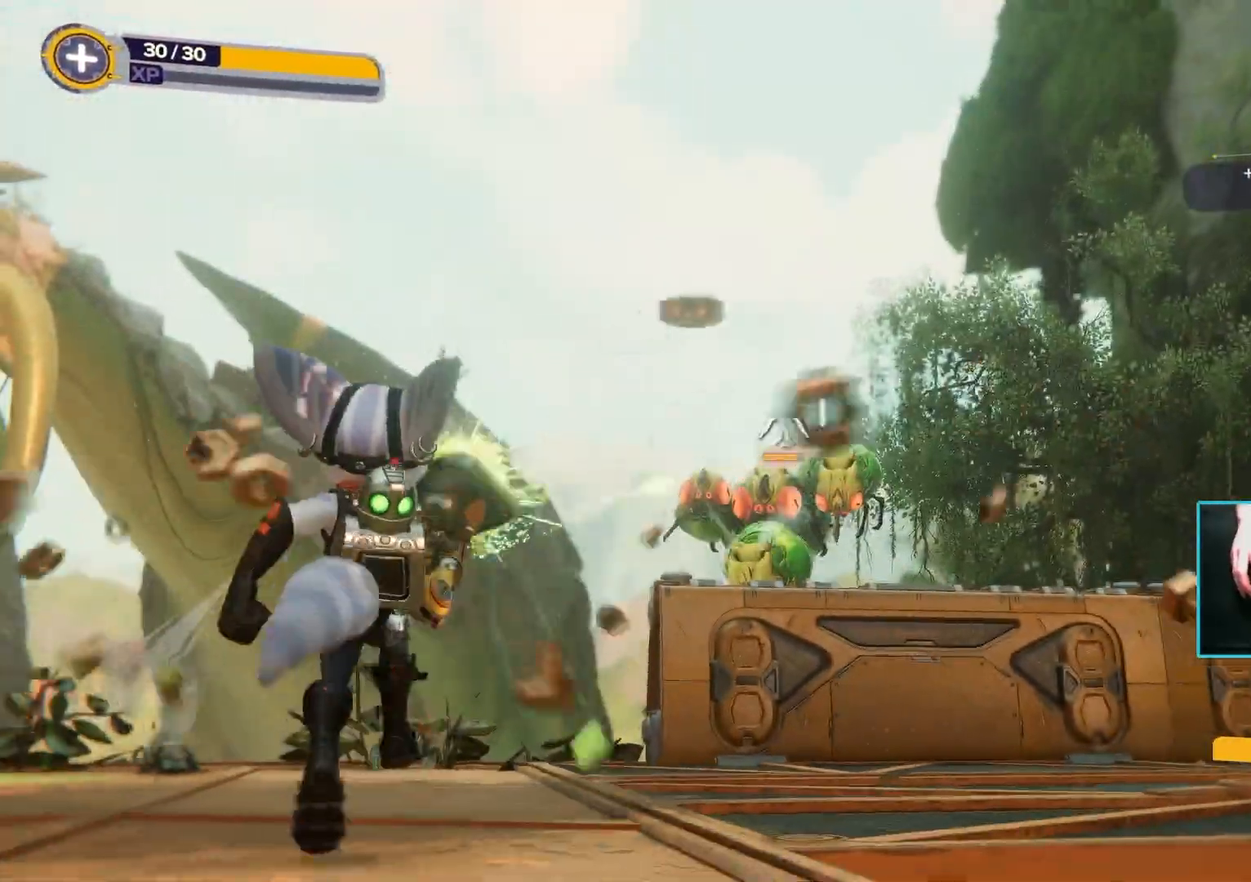
{"keys": ["s"], "mouse": ["left", "right"], "events": [[17, "mouse_left", "up"], [433, "mouse_left", "down"]]}
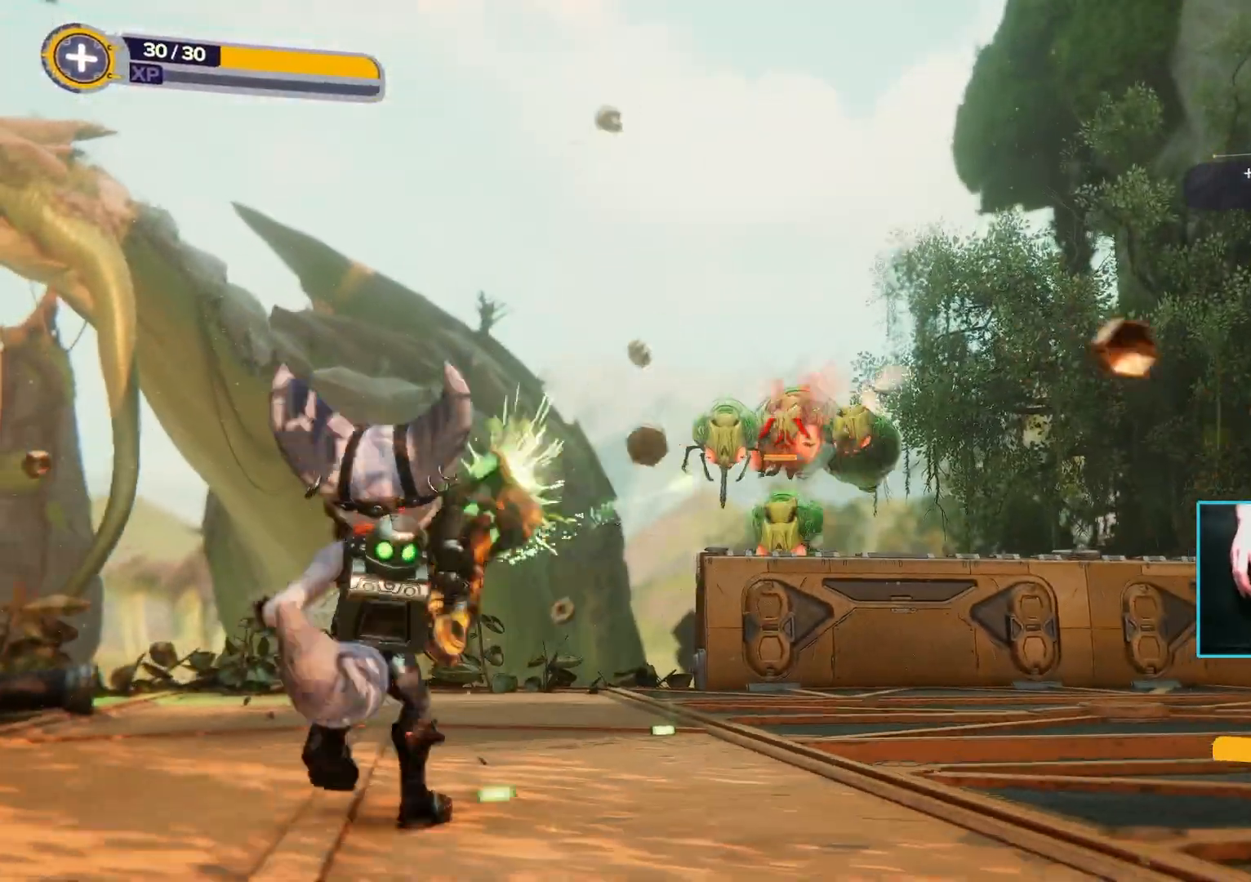
{"keys": ["d", "s"], "mouse": ["right"], "events": [[17, "mouse_left", "up"], [300, "d", "down"], [400, "mouse_left", "down"], [483, "mouse_left", "up"]]}
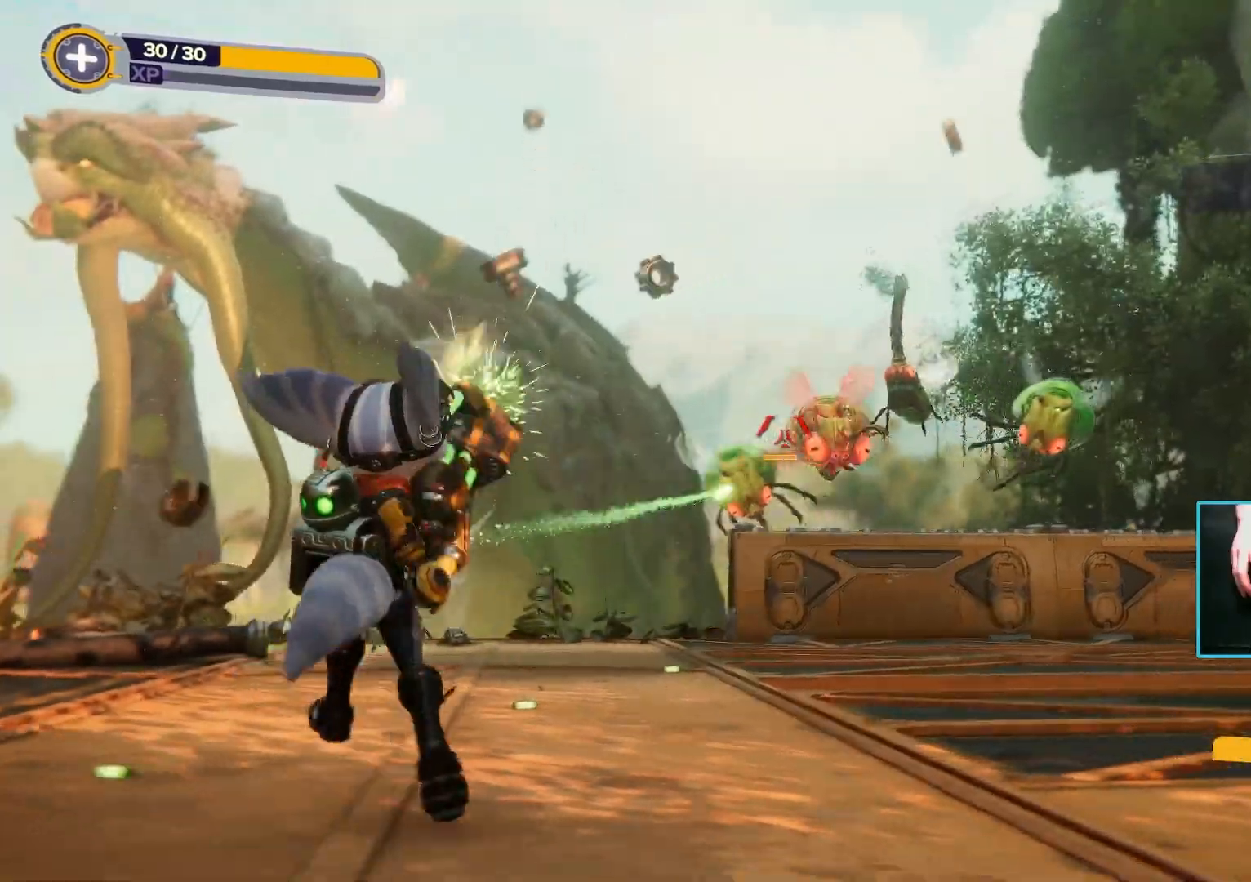
{"keys": ["d", "s"], "mouse": [], "events": [[267, "mouse_left", "down"], [317, "mouse_right", "up"], [367, "mouse_left", "up"]]}
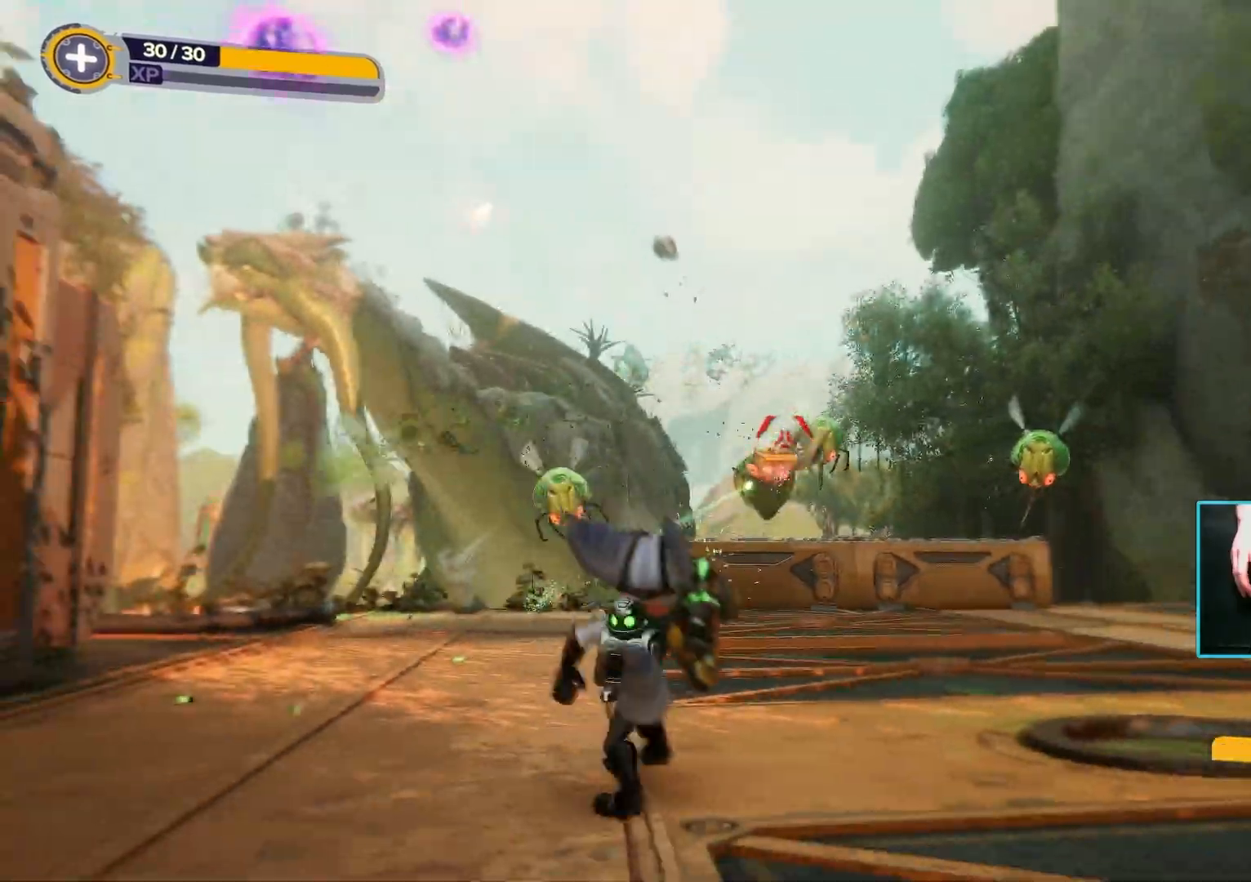
{"keys": ["d", "s"], "mouse": [], "events": [[183, "d", "up"], [183, "mouse_left", "down"], [283, "mouse_left", "up"], [467, "d", "down"]]}
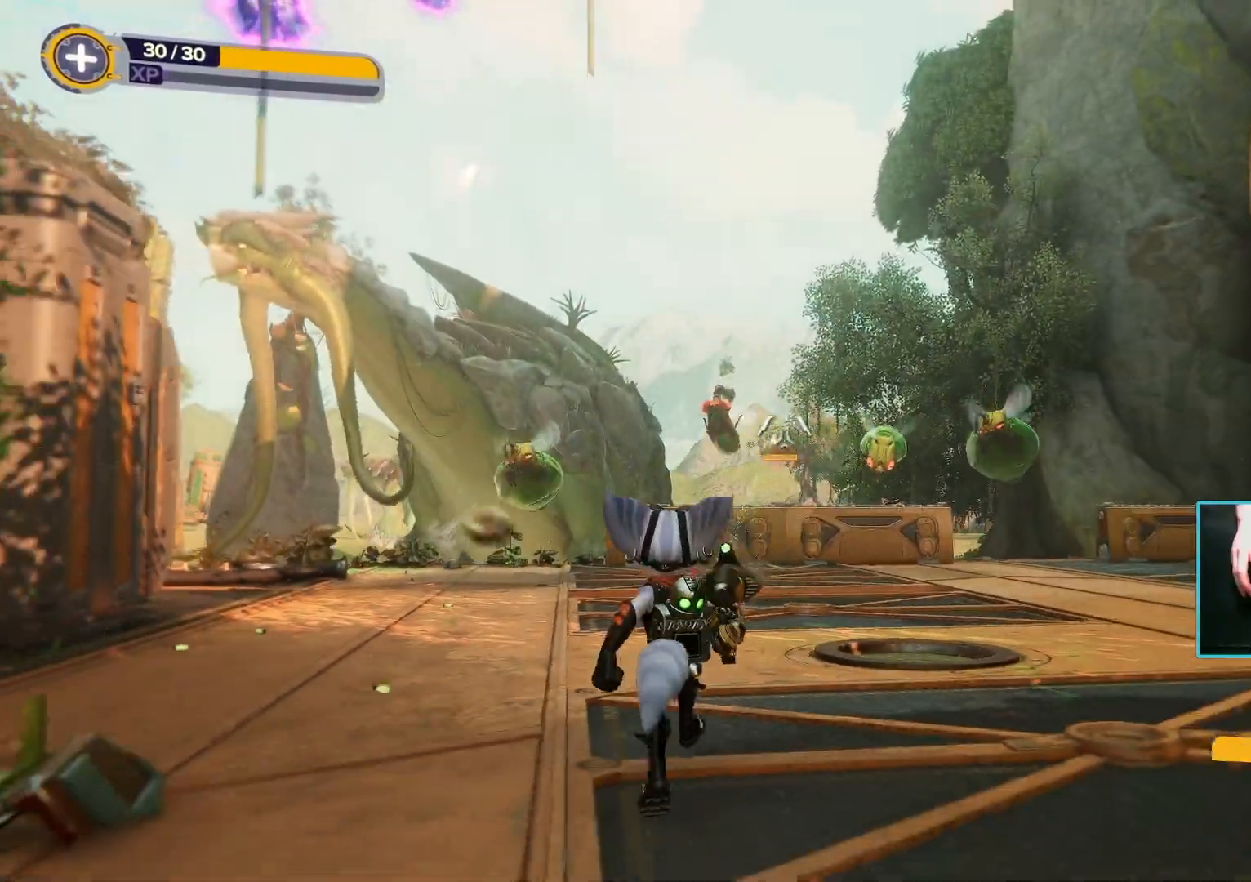
{"keys": ["d", "s"], "mouse": [], "events": [[250, "mouse_left", "down"], [400, "mouse_left", "up"]]}
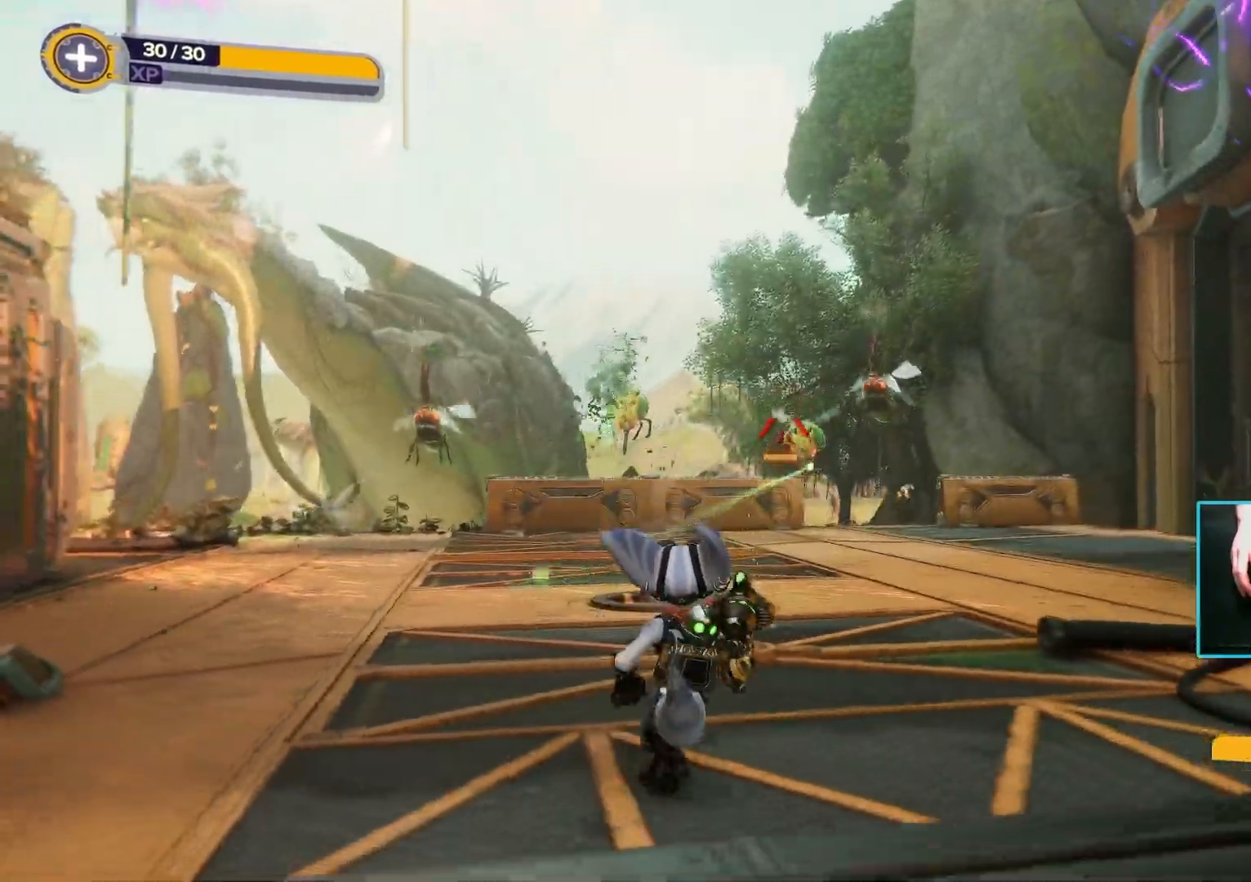
{"keys": ["d", "s"], "mouse": [], "events": [[133, "mouse_left", "down"], [183, "space", "down"], [233, "mouse_left", "up"], [317, "space", "up"]]}